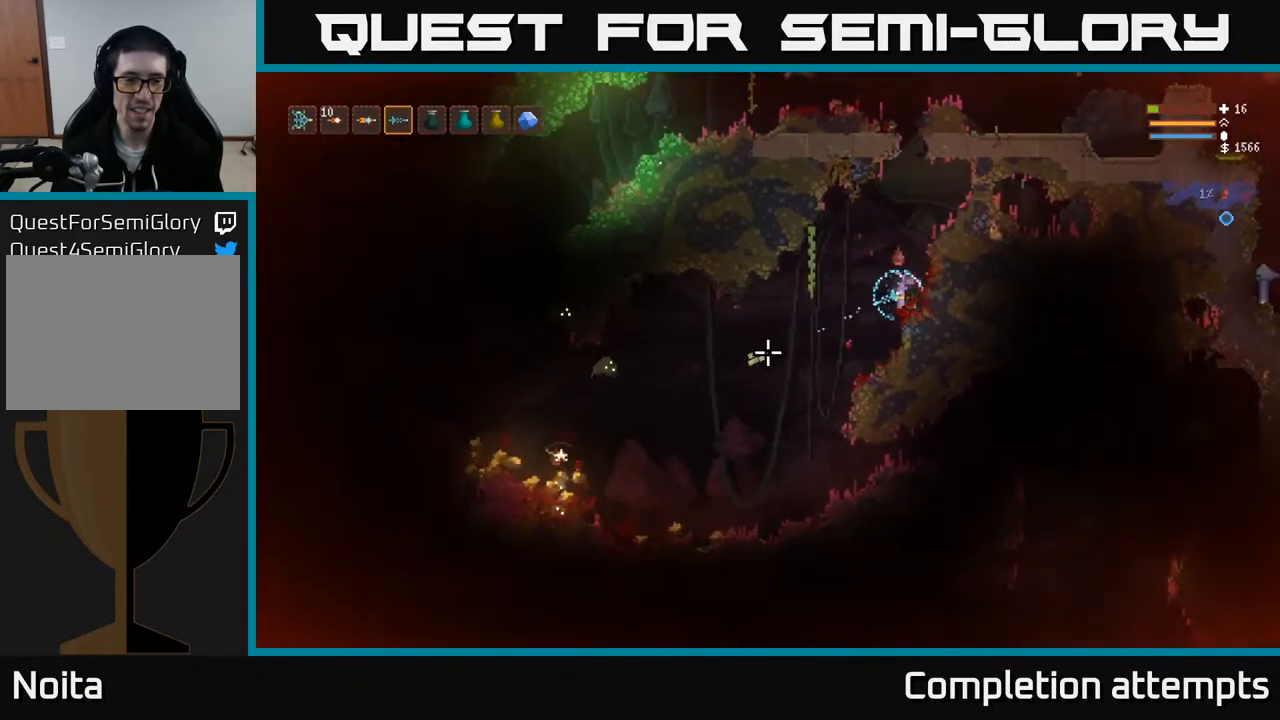
Gameplay with a controller (Xbox layout); each line is a JSON object with the inputs held at the frame after it. "events" lists button and stick changes between this image and that frame as [ms after this image, input, new state], when the widget could be followed in between.
{"buttons": ["R2"], "left_stick": "center", "right_stick": "left", "events": []}
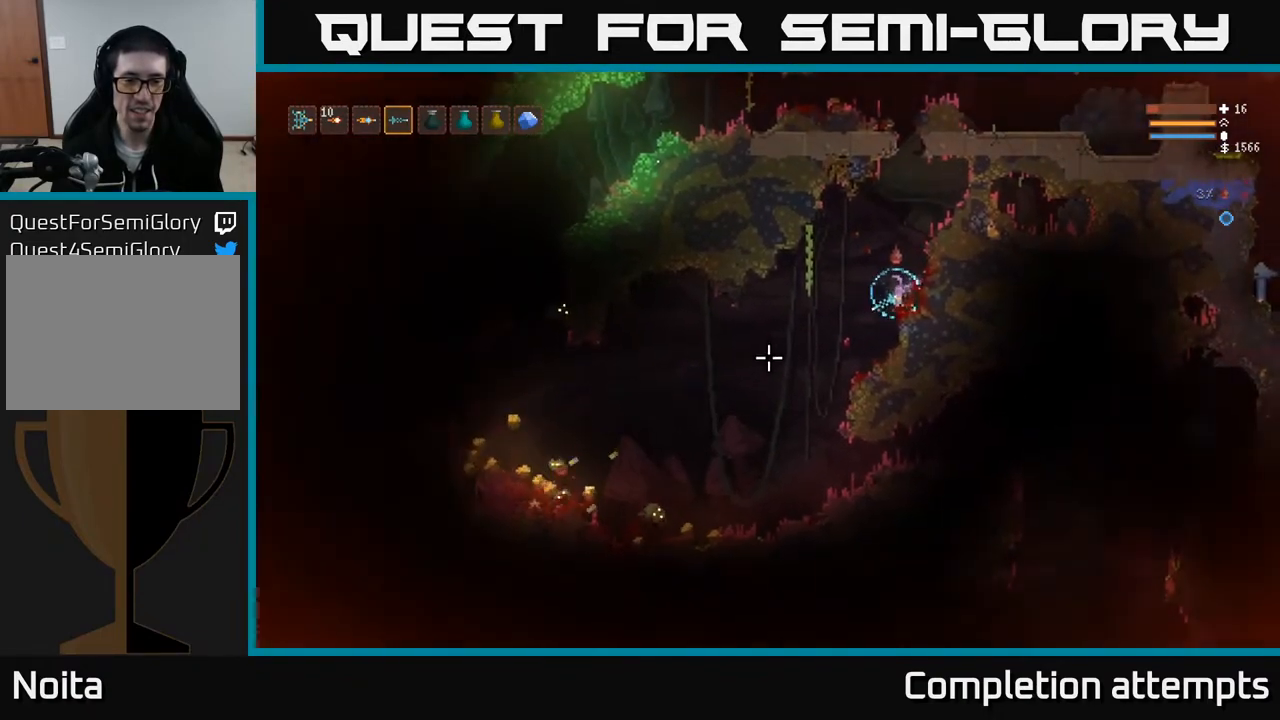
{"buttons": ["R2"], "left_stick": "center", "right_stick": "left", "events": []}
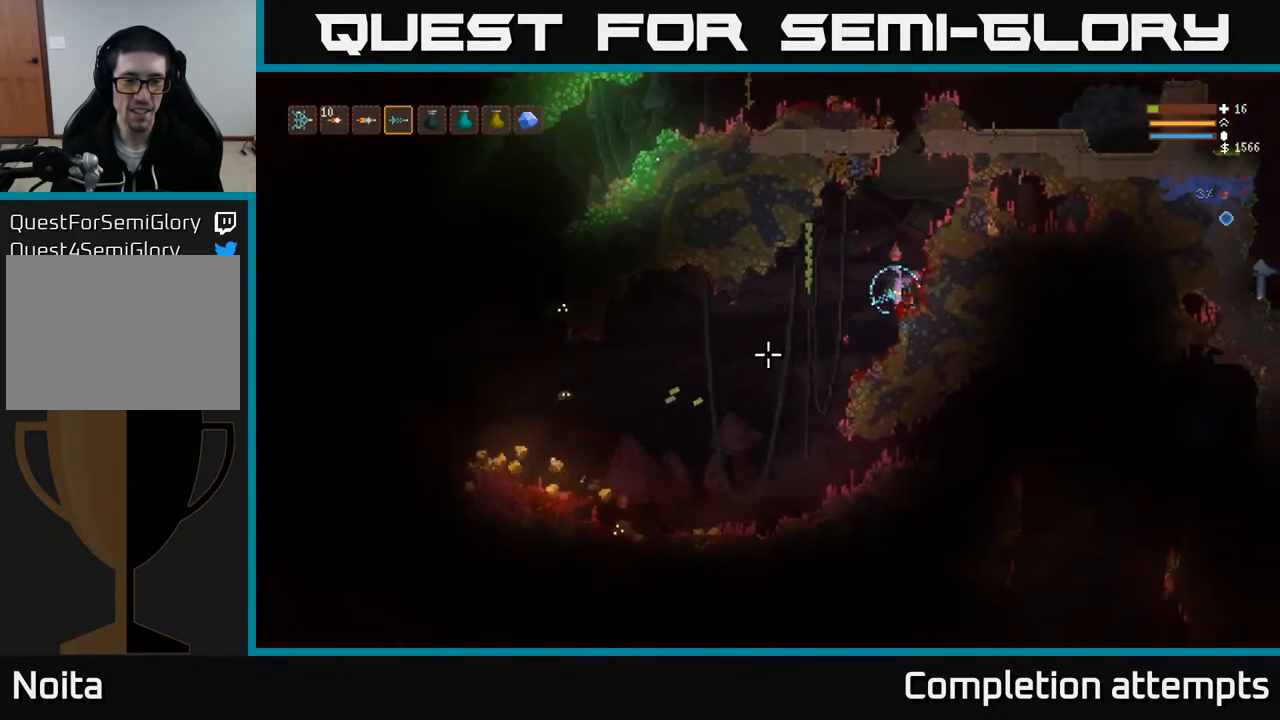
{"buttons": ["R2"], "left_stick": "center", "right_stick": "left", "events": []}
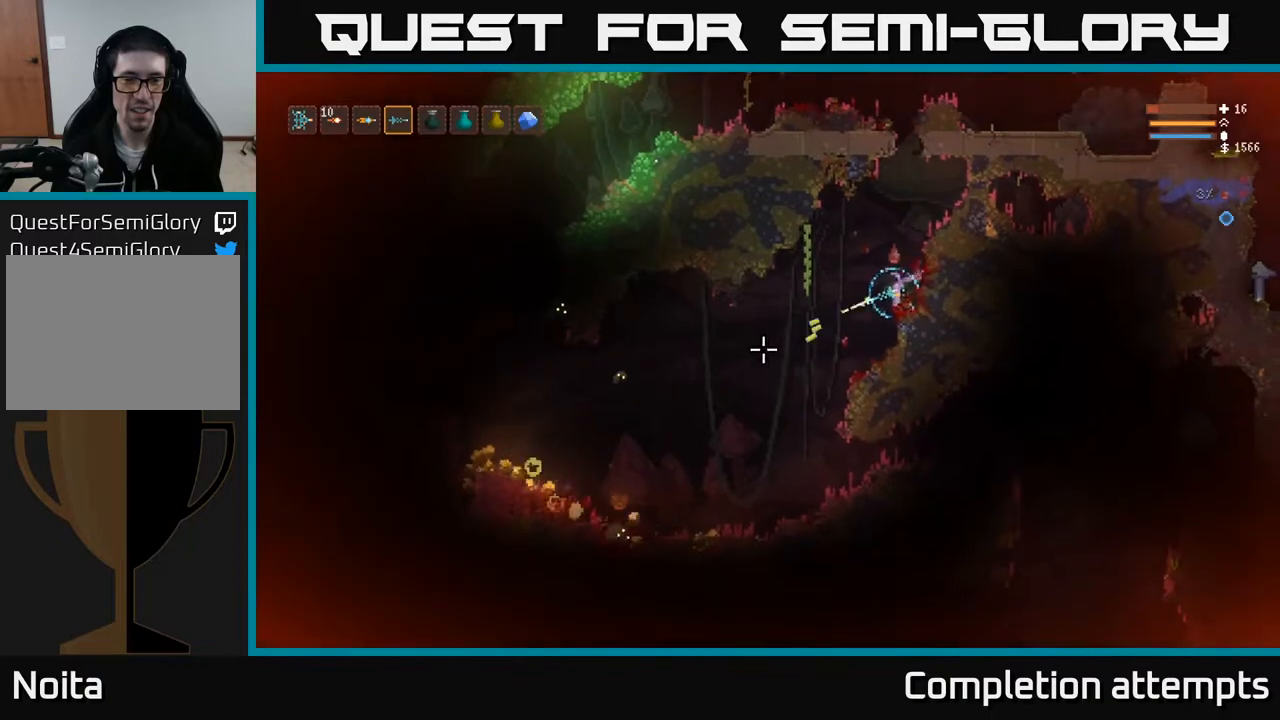
{"buttons": ["R2"], "left_stick": "center", "right_stick": "down-left", "events": [[500, "right_stick", "down-left"]]}
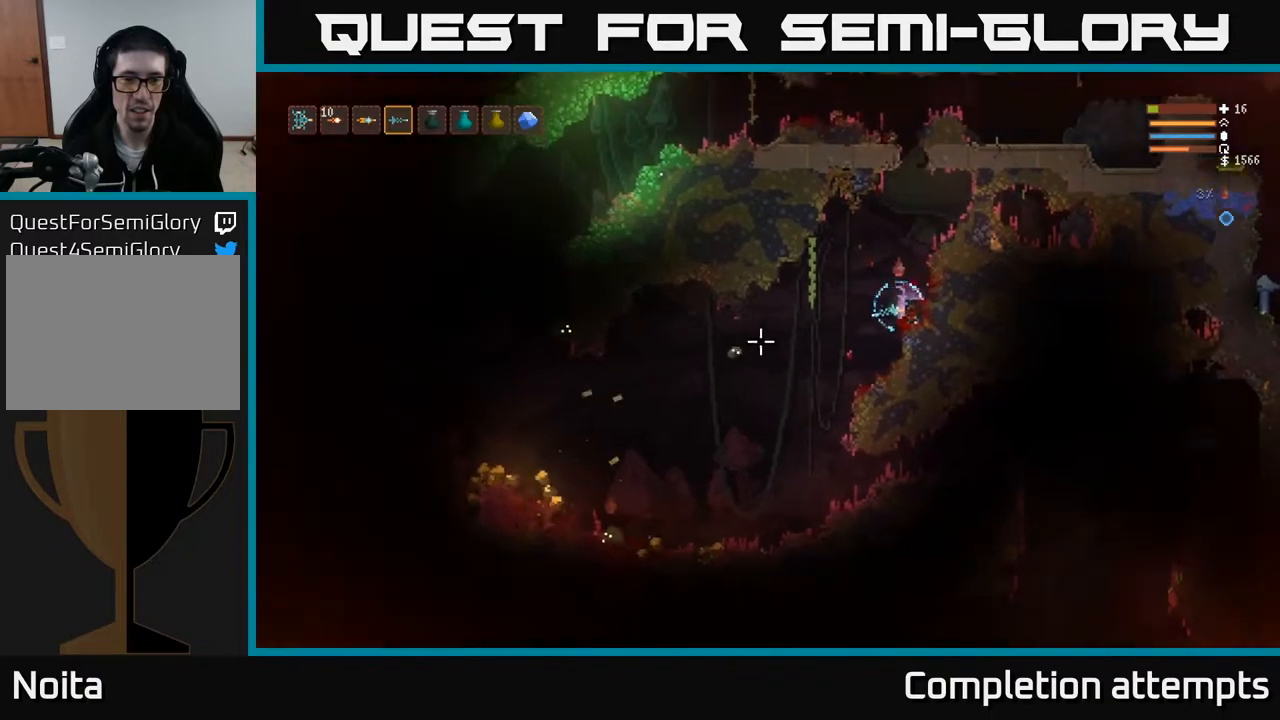
{"buttons": ["L2", "R2"], "left_stick": "center", "right_stick": "down-left", "events": [[50, "R2", "up"], [150, "R2", "down"], [250, "R2", "up"], [350, "L2", "down"], [483, "R2", "down"]]}
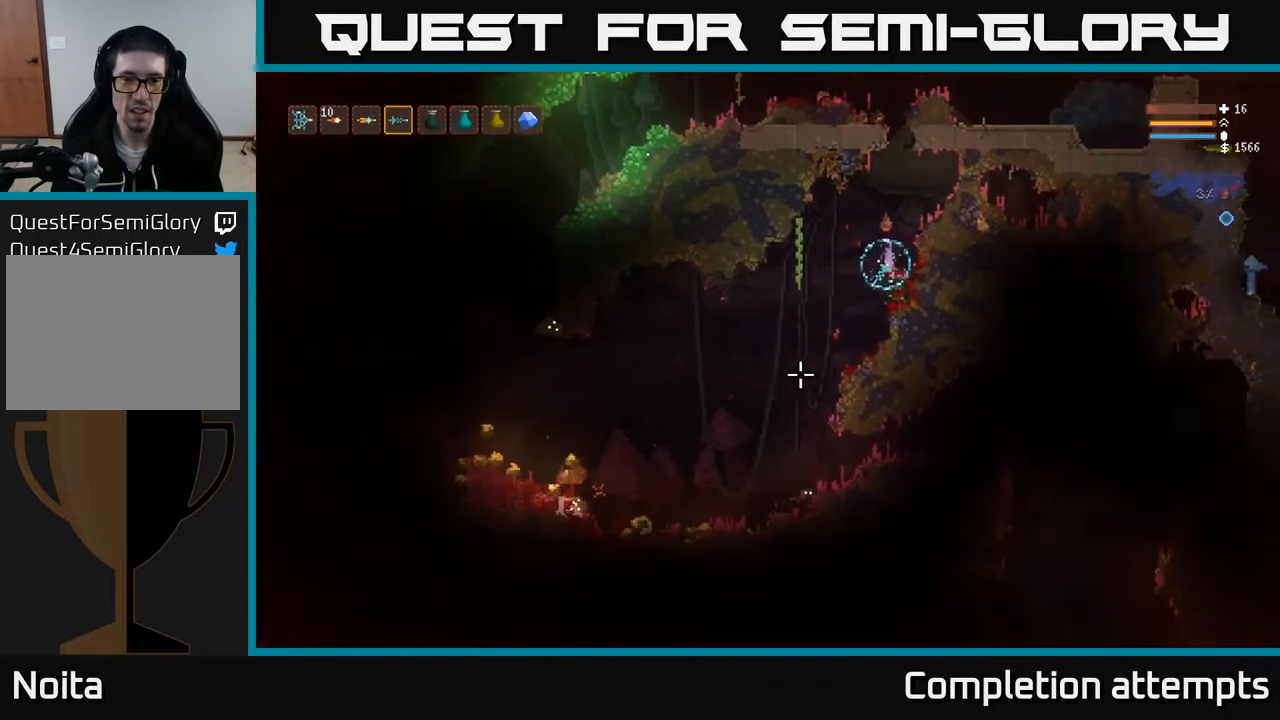
{"buttons": ["L2"], "left_stick": "center", "right_stick": "down", "events": [[33, "left_stick", "left"], [83, "L2", "up"], [83, "R2", "up"], [133, "right_stick", "down"], [183, "left_stick", "center"], [350, "R2", "down"], [417, "L2", "down"], [450, "R2", "up"]]}
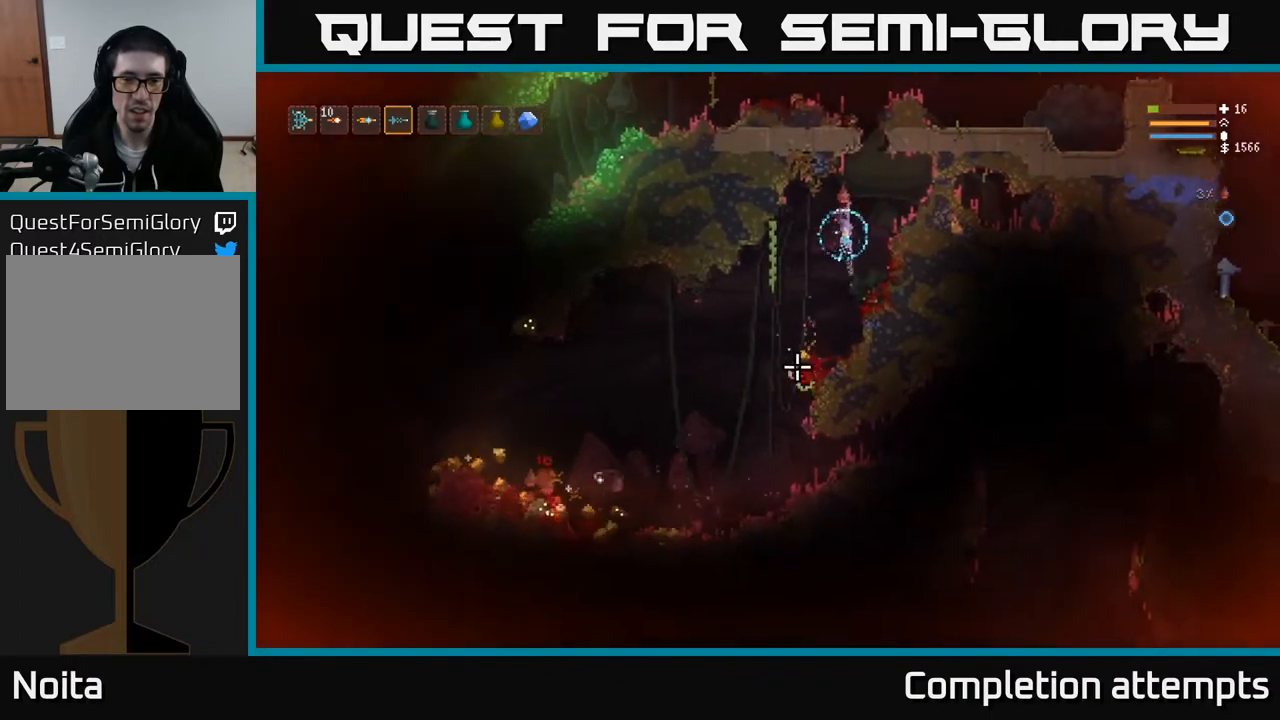
{"buttons": [], "left_stick": "center", "right_stick": "down-left", "events": [[50, "L2", "up"], [133, "R2", "down"], [217, "R2", "up"], [333, "right_stick", "down-left"]]}
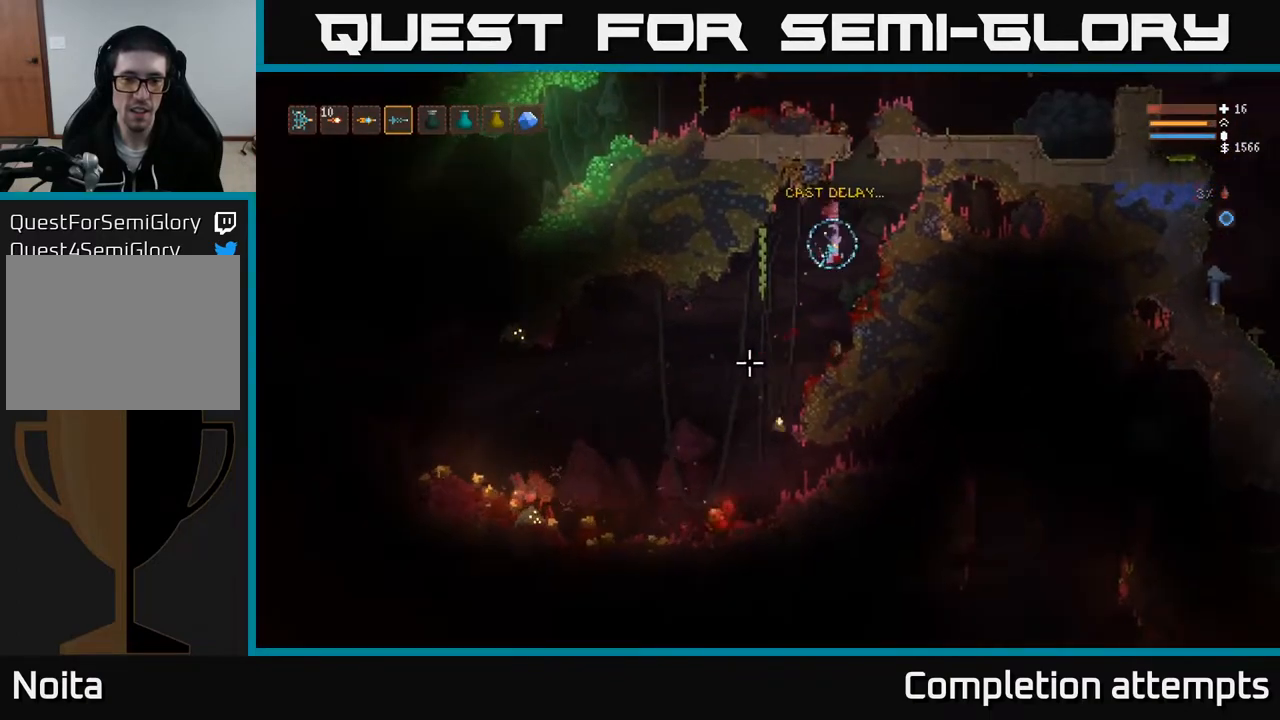
{"buttons": ["L2", "R2"], "left_stick": "center", "right_stick": "down-left", "events": [[33, "R2", "down"], [150, "R2", "up"], [417, "L2", "down"], [467, "R2", "down"]]}
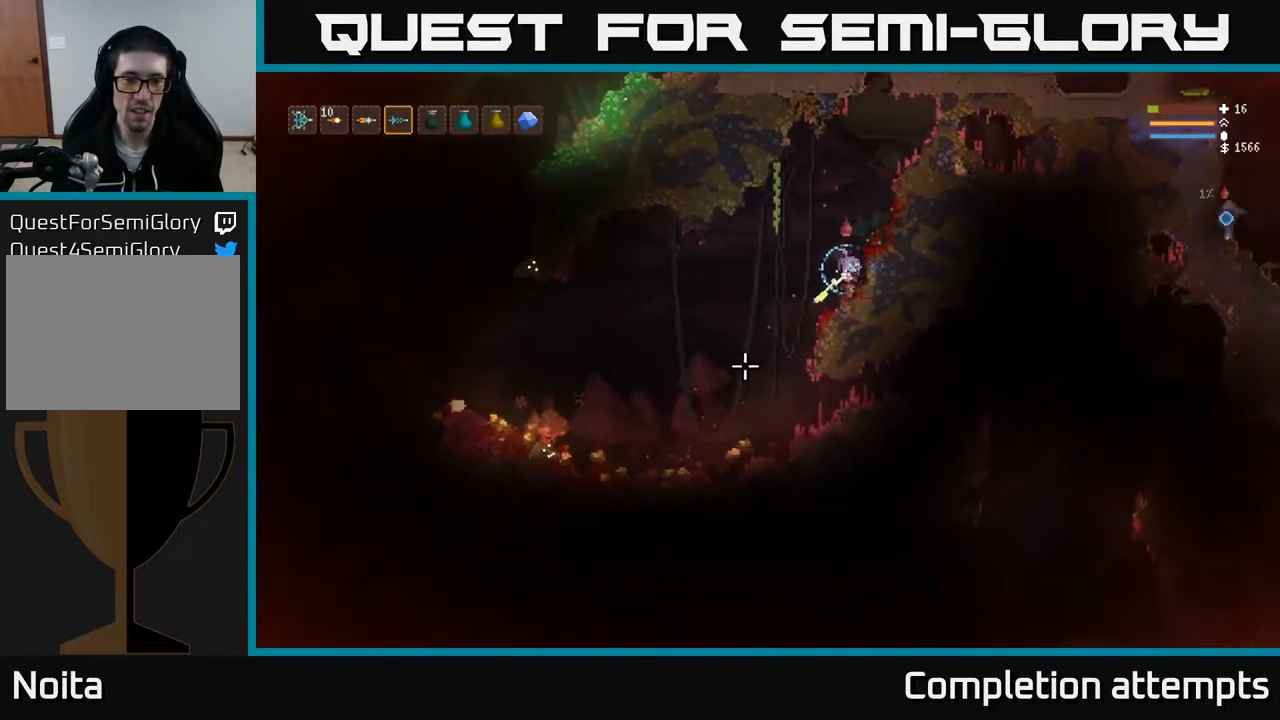
{"buttons": ["R2"], "left_stick": "center", "right_stick": "down-left", "events": [[83, "L2", "up"], [83, "R2", "up"], [250, "left_stick", "left"], [383, "R2", "down"], [467, "left_stick", "center"]]}
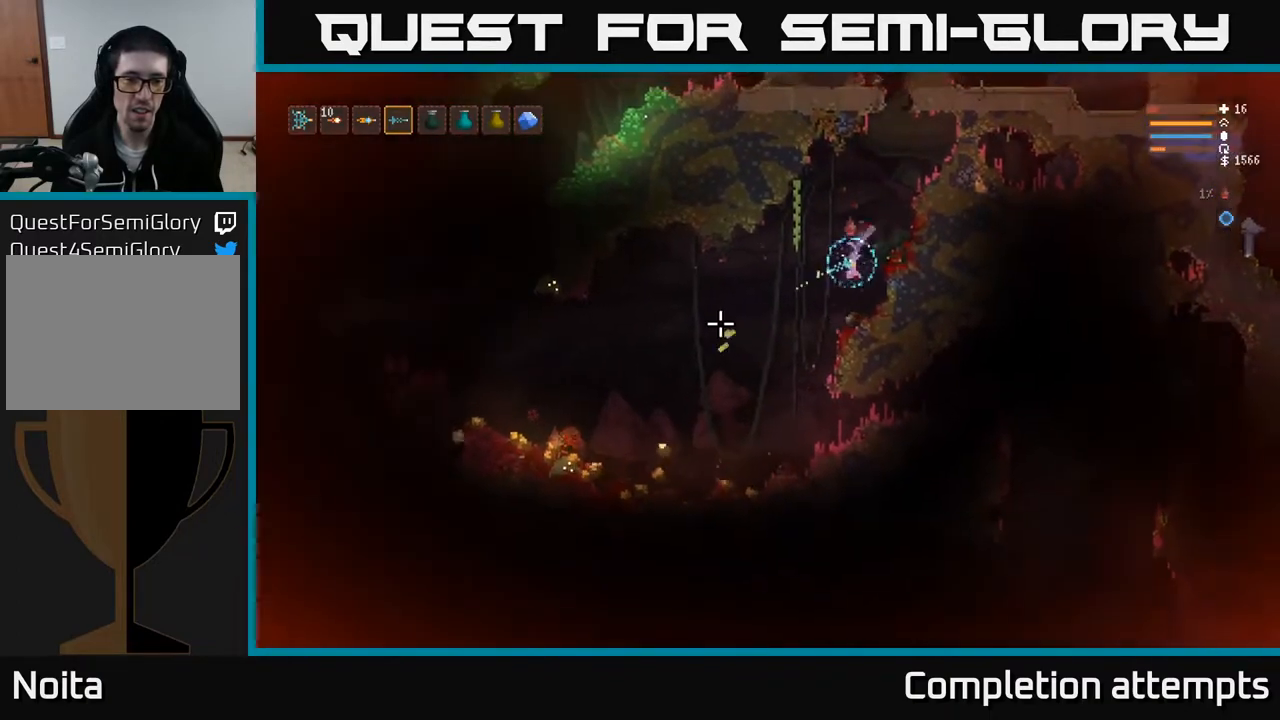
{"buttons": ["R2"], "left_stick": "center", "right_stick": "down-left", "events": [[17, "R2", "up"], [100, "L2", "down"], [183, "R2", "down"], [233, "L2", "up"], [300, "R2", "up"], [433, "R2", "down"]]}
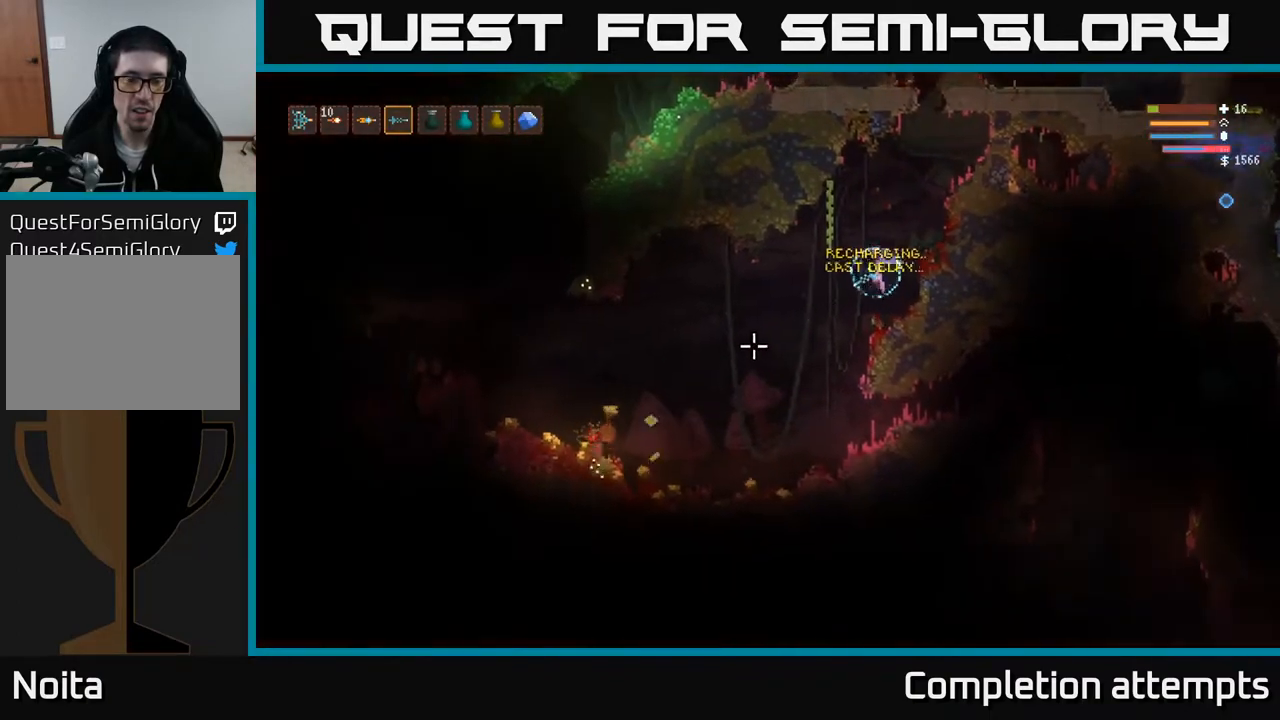
{"buttons": ["R2"], "left_stick": "center", "right_stick": "down-left", "events": [[50, "R2", "up"], [150, "L2", "down"], [217, "R2", "down"], [283, "L2", "up"]]}
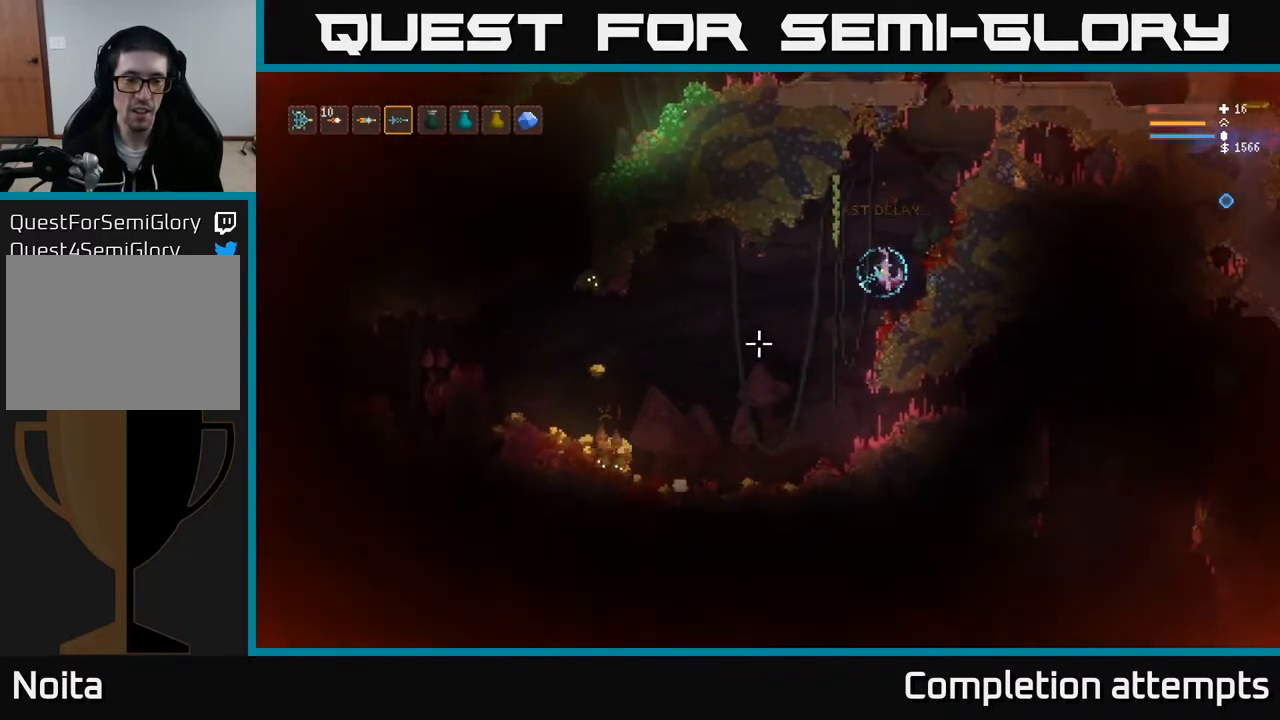
{"buttons": ["R2"], "left_stick": "center", "right_stick": "down-left", "events": [[100, "L2", "down"], [183, "left_stick", "right"], [233, "L2", "up"], [317, "left_stick", "center"]]}
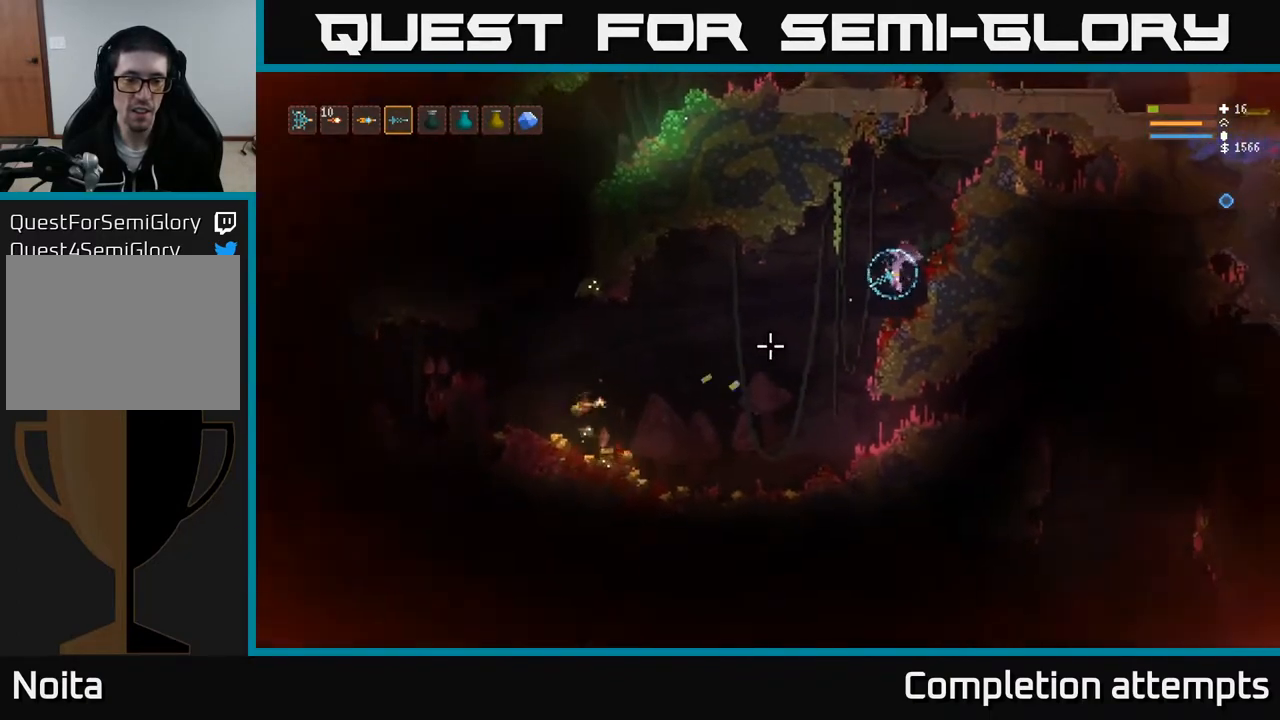
{"buttons": ["R2"], "left_stick": "center", "right_stick": "left", "events": [[50, "left_stick", "right"], [183, "left_stick", "center"], [183, "right_stick", "left"], [267, "L2", "down"], [367, "L2", "up"]]}
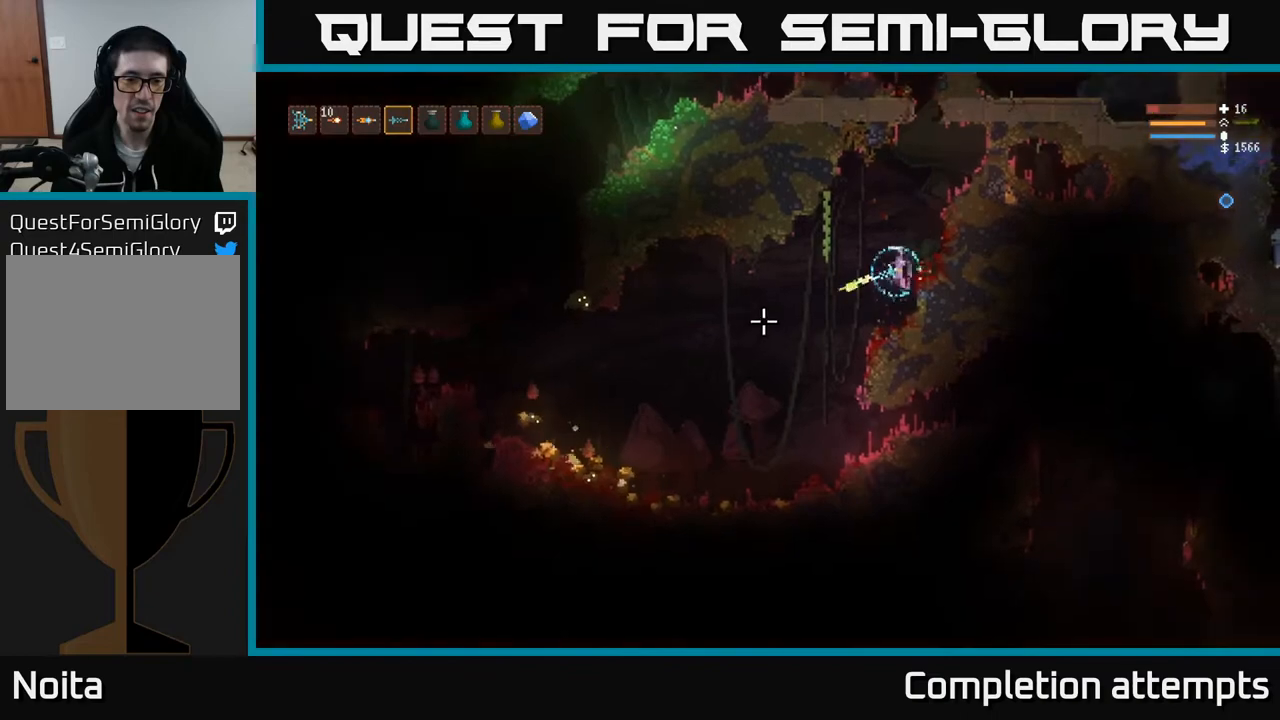
{"buttons": ["R2"], "left_stick": "left", "right_stick": "left", "events": [[33, "left_stick", "left"], [250, "R2", "up"], [400, "R2", "down"]]}
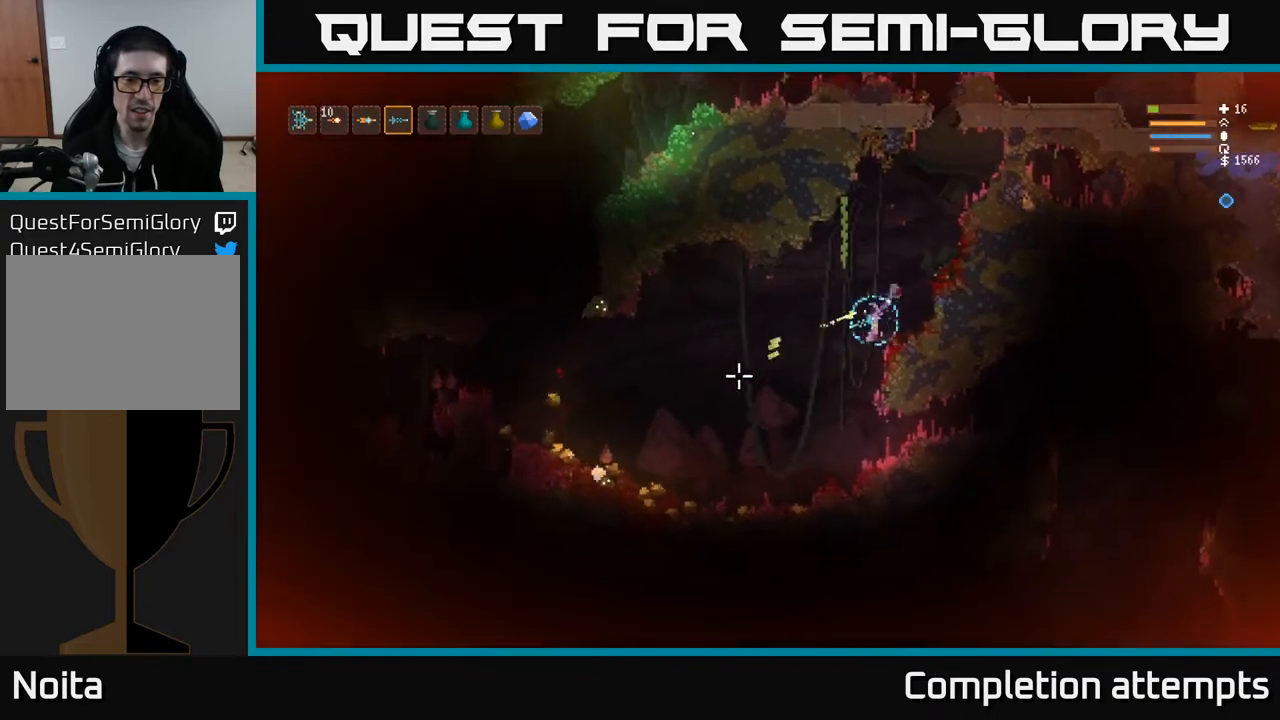
{"buttons": ["R2"], "left_stick": "left", "right_stick": "left", "events": [[50, "R2", "up"], [100, "L2", "down"], [183, "L2", "up"], [183, "R2", "down"], [300, "R2", "up"], [450, "R2", "down"]]}
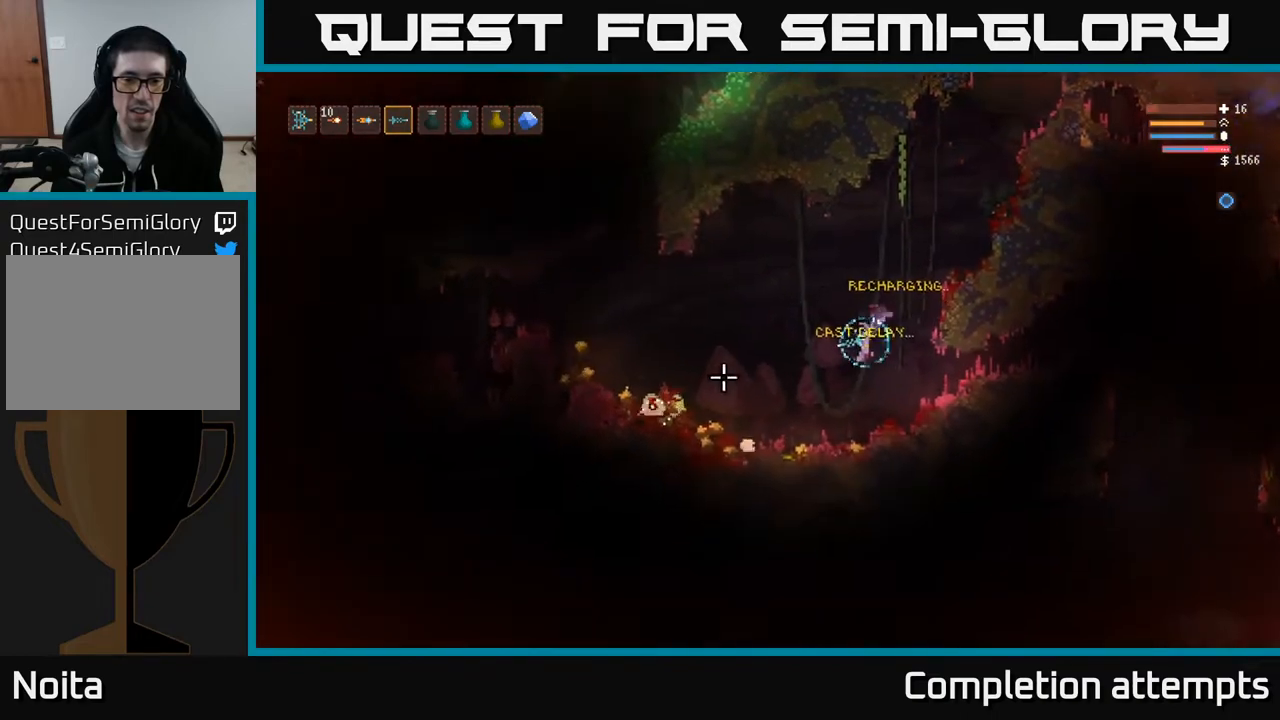
{"buttons": [], "left_stick": "left", "right_stick": "left", "events": [[50, "left_stick", "center"], [83, "L2", "down"], [150, "R2", "up"], [283, "L2", "up"], [317, "R2", "down"], [433, "R2", "up"], [483, "left_stick", "left"]]}
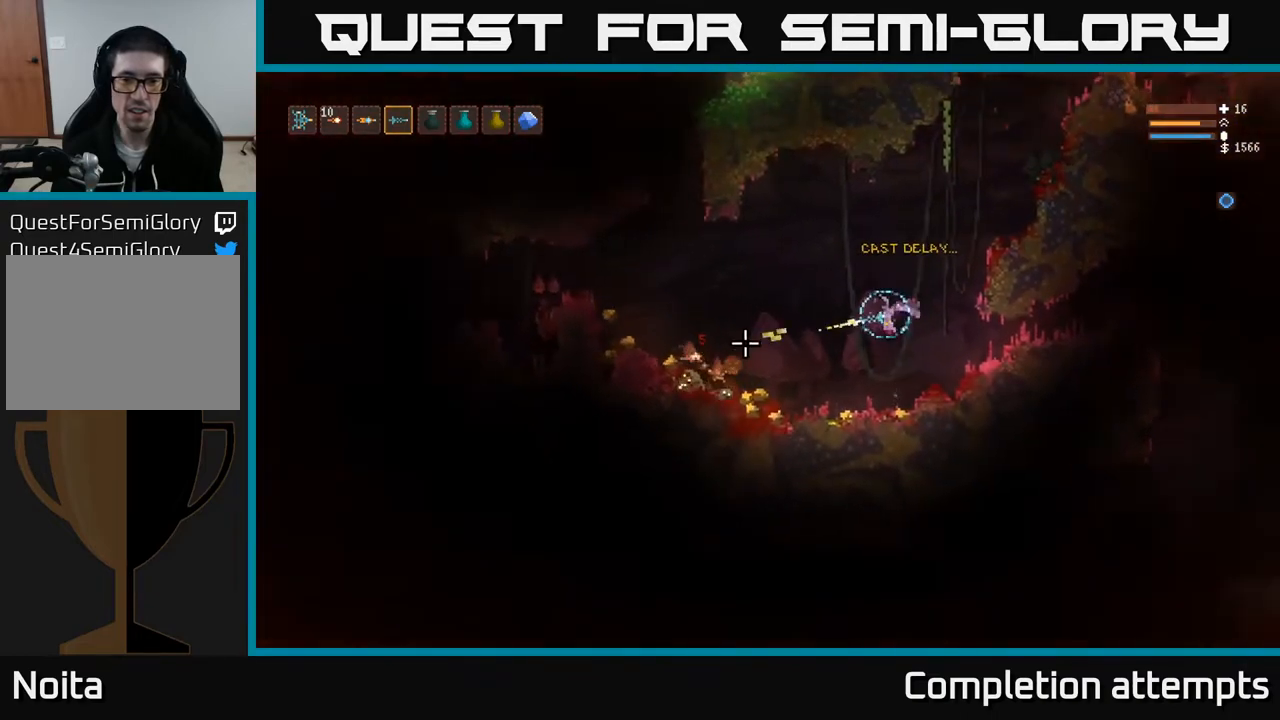
{"buttons": [], "left_stick": "center", "right_stick": "left", "events": [[150, "left_stick", "center"], [183, "R2", "down"], [217, "left_stick", "right"], [300, "R2", "up"], [467, "left_stick", "center"]]}
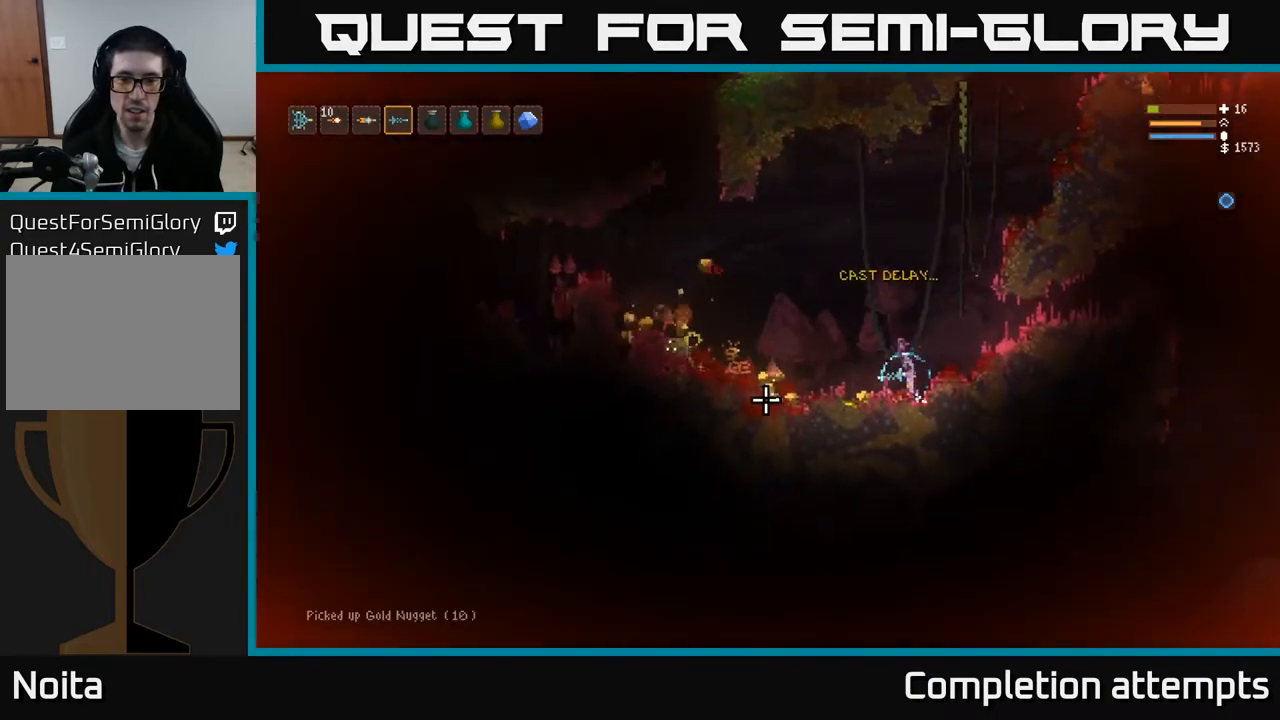
{"buttons": ["L2"], "left_stick": "up", "right_stick": "down-left", "events": [[17, "L2", "down"], [17, "left_stick", "left"], [50, "R2", "down"], [150, "left_stick", "center"], [200, "R2", "up"], [217, "right_stick", "center"], [317, "R2", "down"], [383, "right_stick", "down-left"], [467, "R2", "up"], [467, "left_stick", "up"]]}
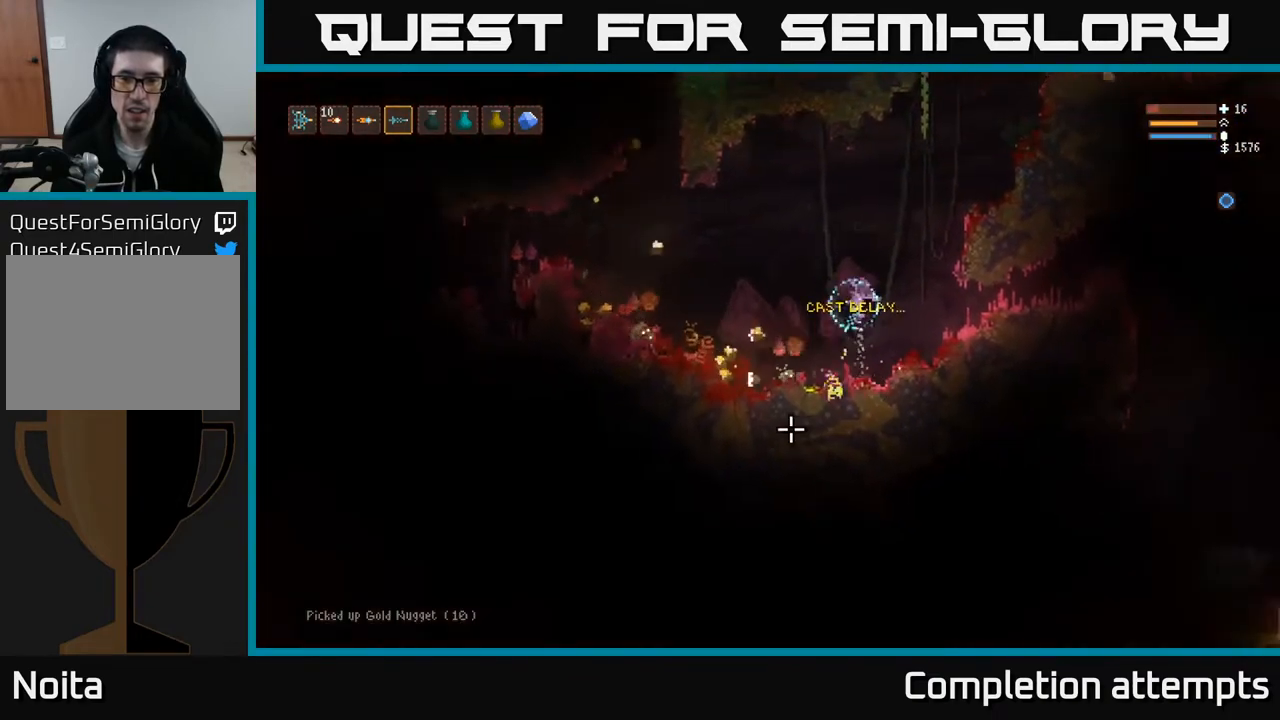
{"buttons": ["L2"], "left_stick": "center", "right_stick": "down-left", "events": [[133, "left_stick", "center"], [183, "left_stick", "up-left"], [217, "L2", "up"], [283, "L2", "down"], [283, "R2", "down"], [283, "left_stick", "center"], [350, "left_stick", "right"], [400, "R2", "up"], [500, "left_stick", "center"]]}
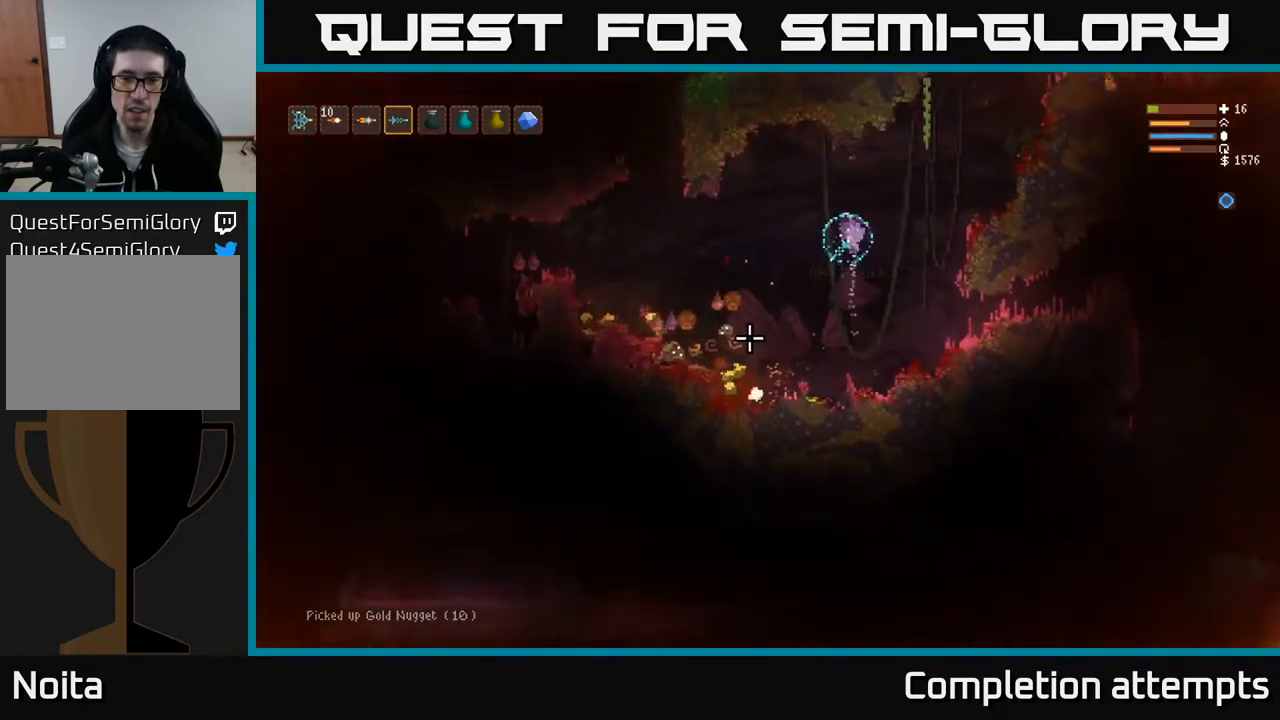
{"buttons": ["L2", "R2"], "left_stick": "right", "right_stick": "down-left", "events": [[100, "R2", "down"], [150, "left_stick", "right"], [200, "L2", "up"], [233, "R2", "up"], [383, "left_stick", "center"], [450, "L2", "down"], [467, "left_stick", "right"], [500, "R2", "down"]]}
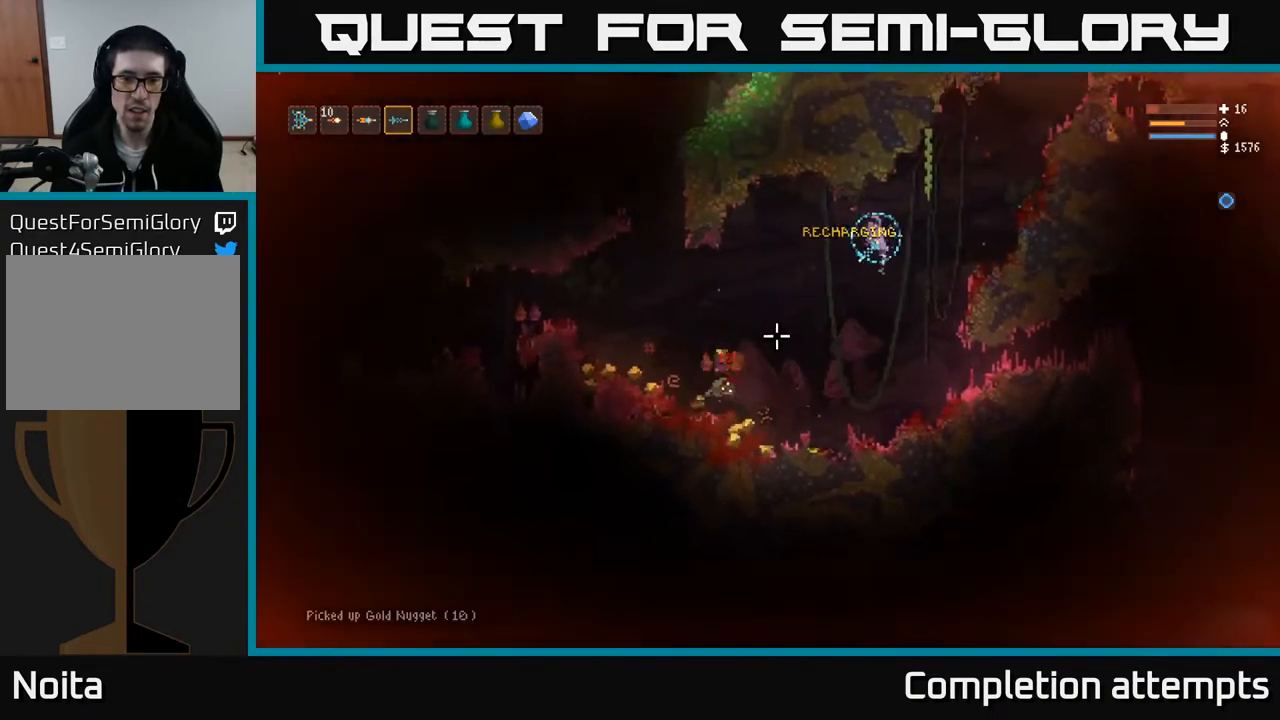
{"buttons": ["L2", "R2"], "left_stick": "center", "right_stick": "down-left", "events": [[67, "L2", "up"], [117, "left_stick", "center"], [150, "R2", "up"], [400, "R2", "down"], [500, "L2", "down"]]}
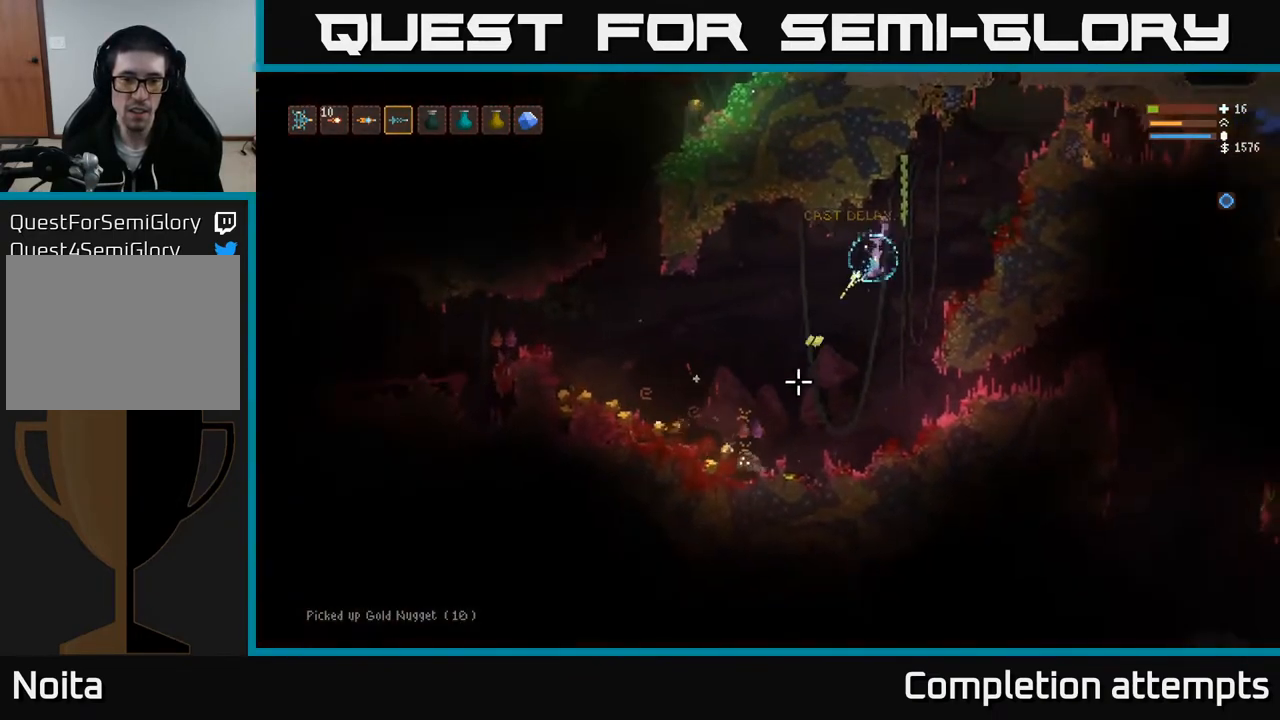
{"buttons": [], "left_stick": "center", "right_stick": "down-left", "events": [[33, "R2", "up"], [100, "L2", "up"], [200, "R2", "down"], [317, "L2", "down"], [333, "R2", "up"], [433, "L2", "up"]]}
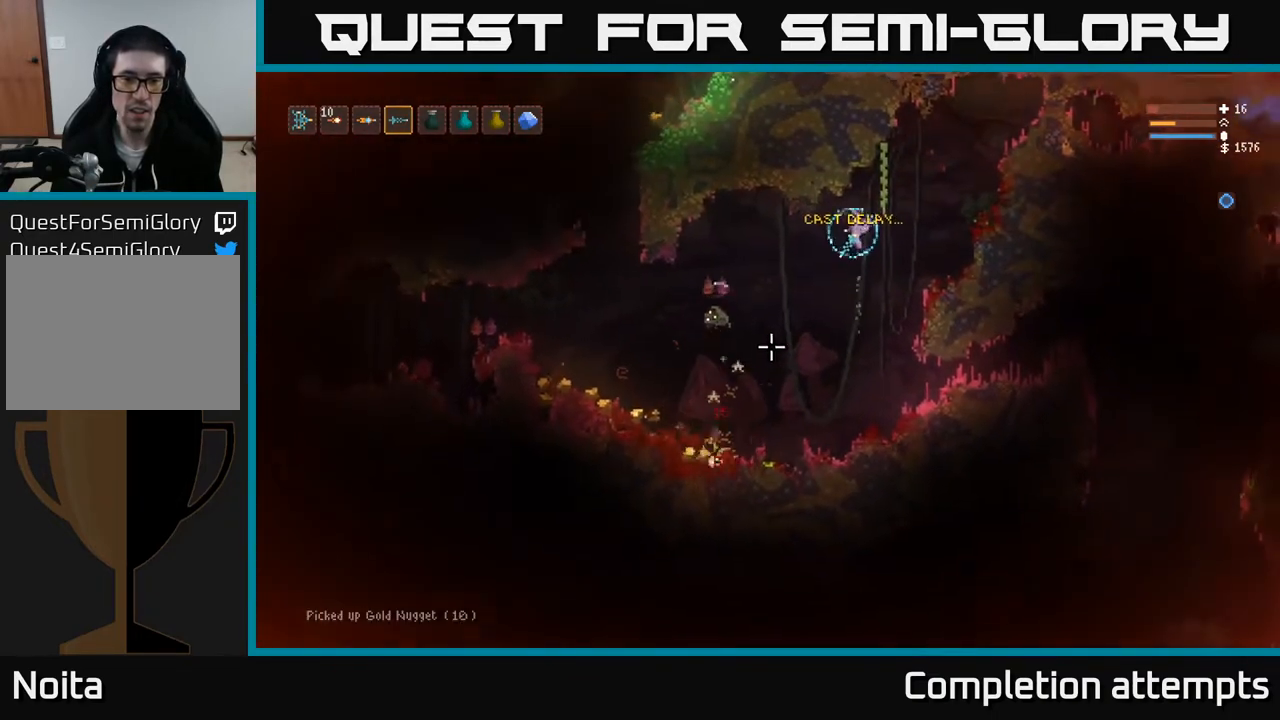
{"buttons": [], "left_stick": "center", "right_stick": "down-left", "events": [[17, "left_stick", "right"], [83, "L2", "down"], [167, "R2", "down"], [217, "L2", "up"], [233, "left_stick", "center"], [333, "R2", "up"]]}
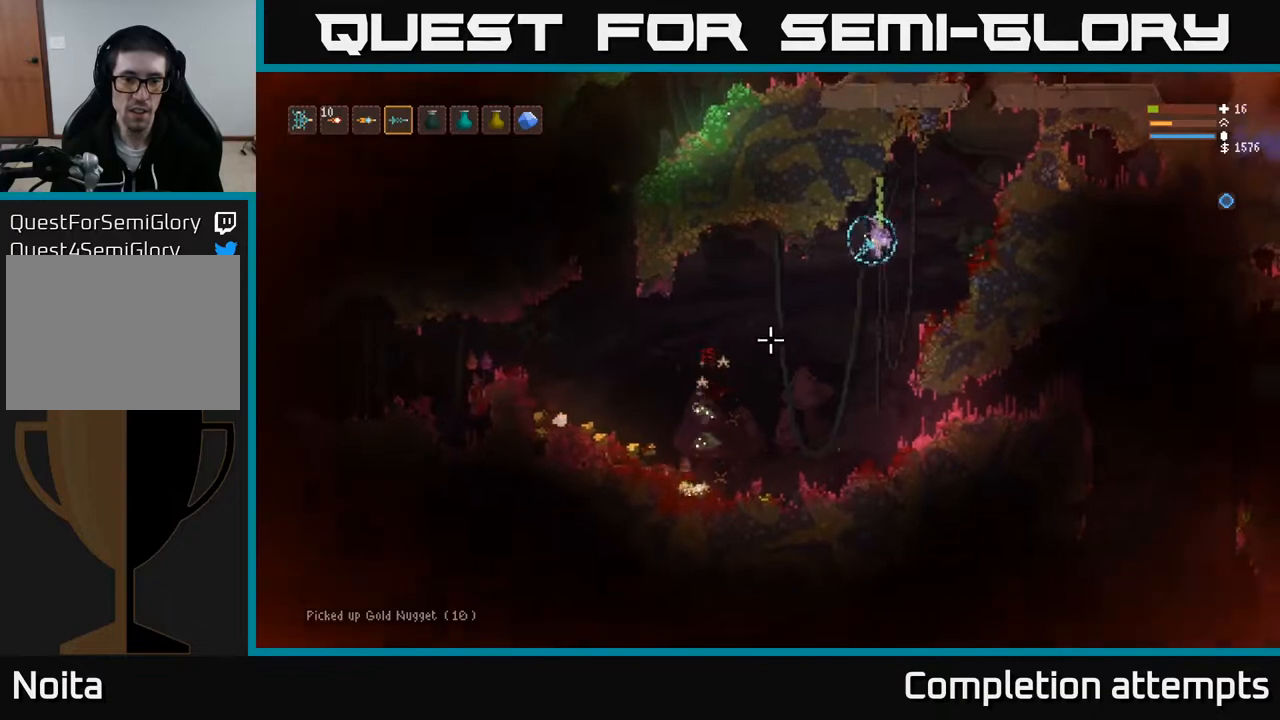
{"buttons": [], "left_stick": "right", "right_stick": "down-left", "events": [[17, "R2", "down"], [33, "L2", "down"], [117, "left_stick", "right"], [150, "R2", "up"], [183, "L2", "up"], [267, "left_stick", "center"], [367, "R2", "down"], [483, "R2", "up"], [500, "left_stick", "right"]]}
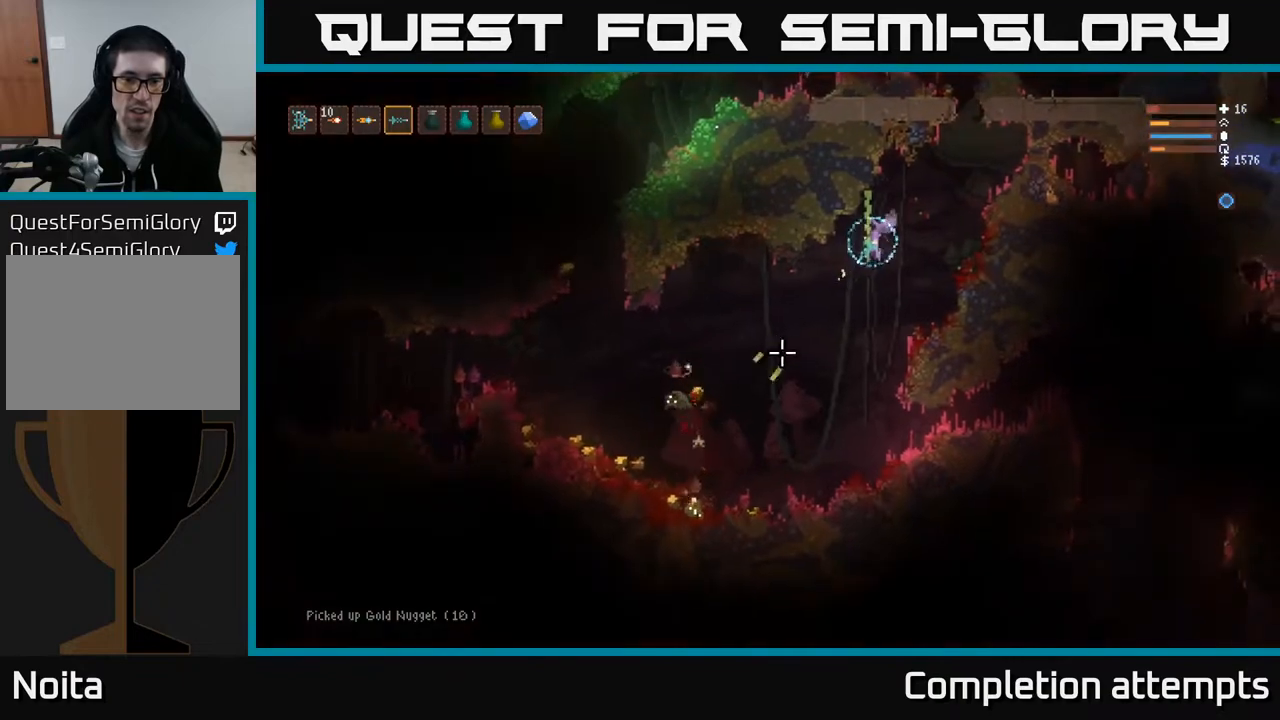
{"buttons": [], "left_stick": "center", "right_stick": "down-left", "events": [[117, "L2", "down"], [200, "R2", "down"], [267, "L2", "up"], [267, "left_stick", "center"], [333, "R2", "up"]]}
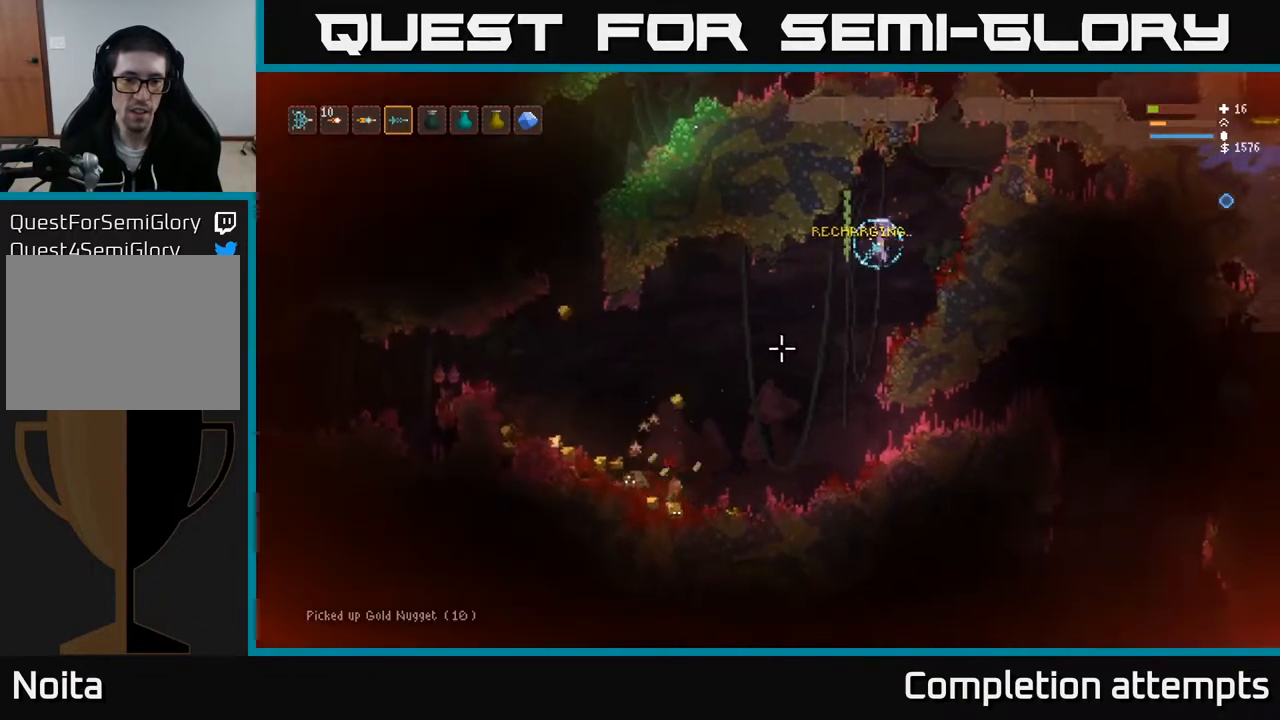
{"buttons": ["L2"], "left_stick": "left", "right_stick": "down-left", "events": [[17, "R2", "down"], [167, "R2", "up"], [333, "R2", "down"], [350, "left_stick", "left"], [433, "L2", "down"], [433, "R2", "up"]]}
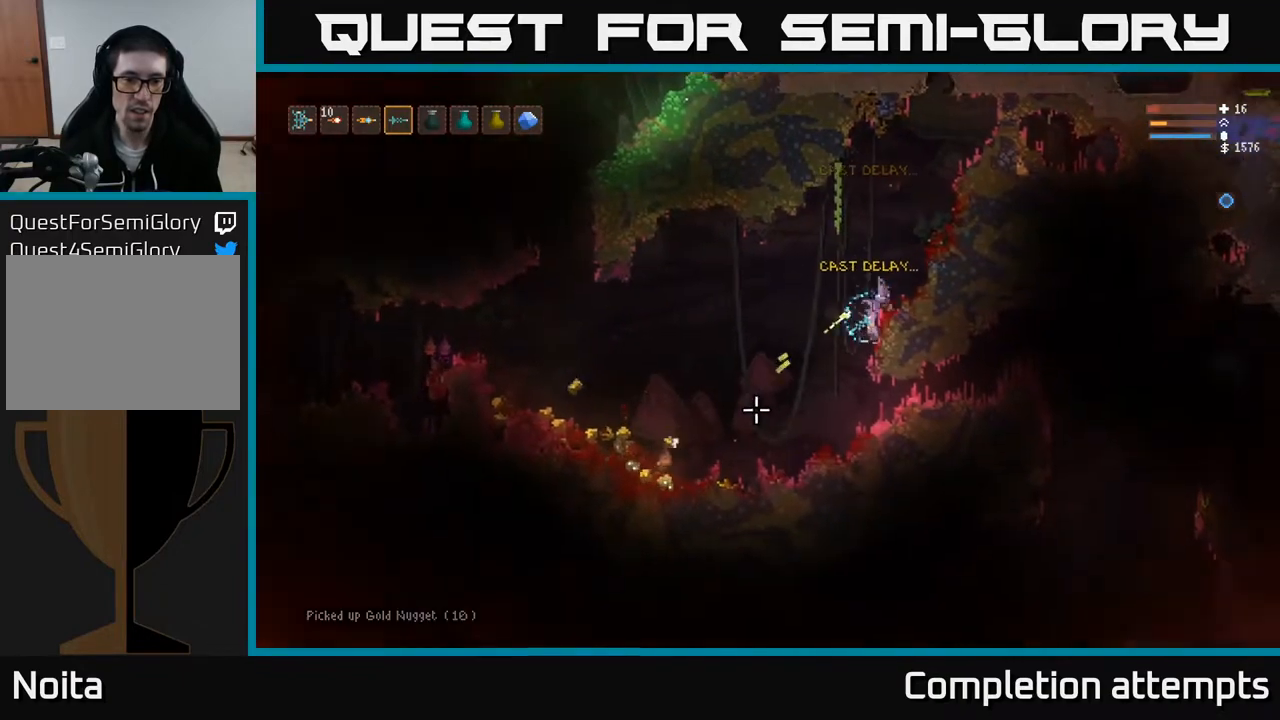
{"buttons": ["L2", "R2"], "left_stick": "left", "right_stick": "down-left", "events": [[100, "L2", "up"], [150, "R2", "down"], [267, "R2", "up"], [350, "L2", "down"], [500, "R2", "down"]]}
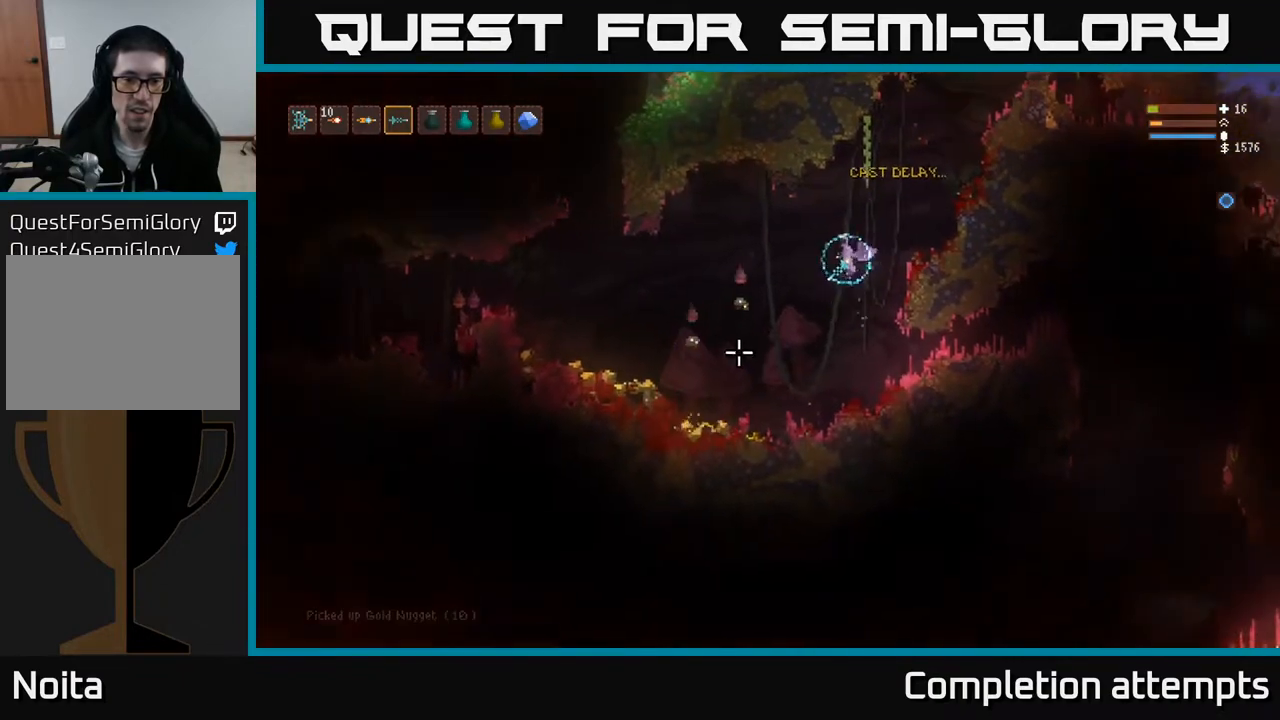
{"buttons": ["L2", "R2"], "left_stick": "right", "right_stick": "down", "events": [[117, "R2", "up"], [150, "left_stick", "right"], [300, "right_stick", "down"], [433, "R2", "down"]]}
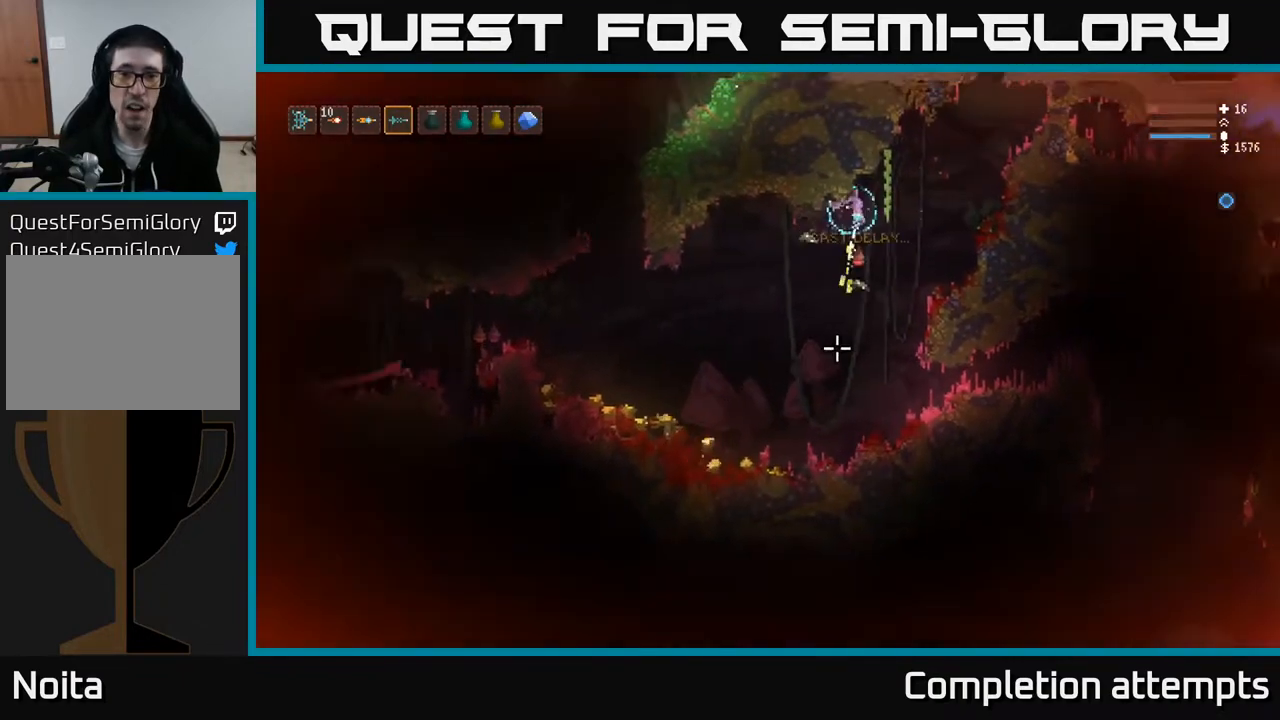
{"buttons": [], "left_stick": "center", "right_stick": "down", "events": [[67, "R2", "up"], [117, "L2", "up"], [200, "left_stick", "center"], [300, "R2", "down"], [300, "left_stick", "right"], [333, "L2", "down"], [467, "L2", "up"], [467, "R2", "up"], [467, "left_stick", "center"]]}
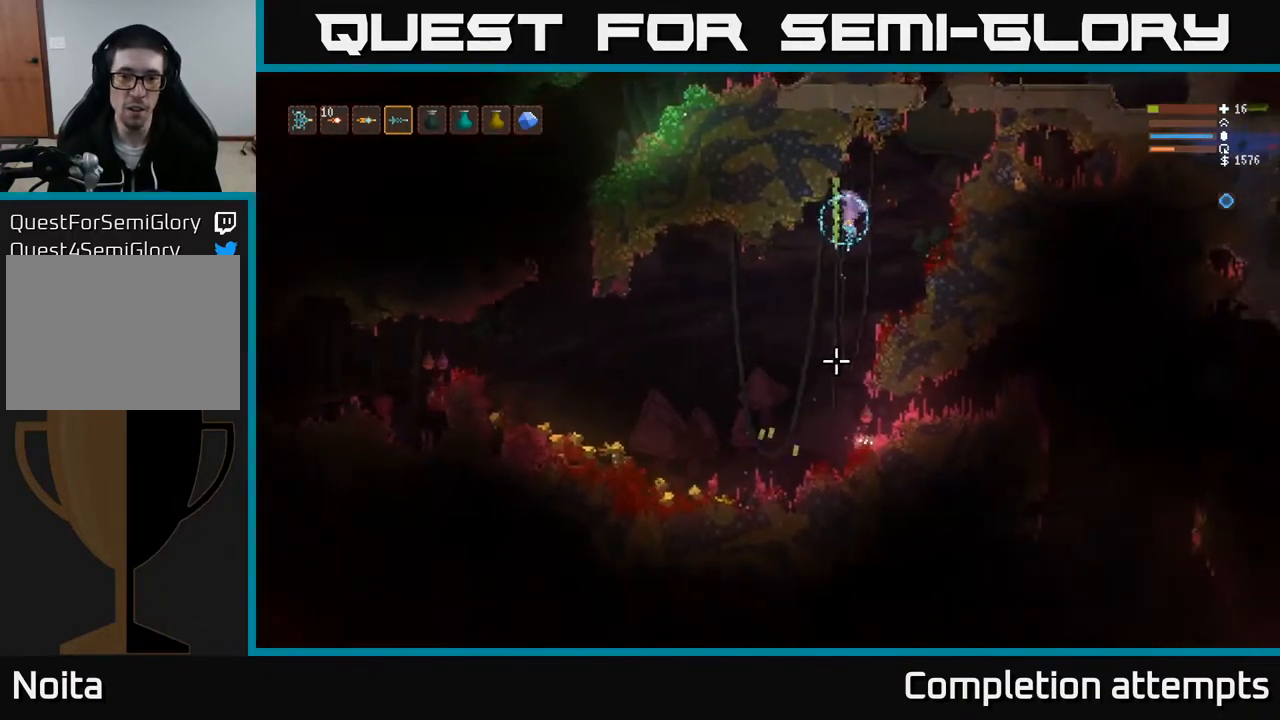
{"buttons": ["L2", "R2"], "left_stick": "left", "right_stick": "down", "events": [[17, "left_stick", "left"], [83, "left_stick", "center"], [217, "R2", "down"], [317, "L2", "down"], [333, "left_stick", "right"], [467, "left_stick", "left"]]}